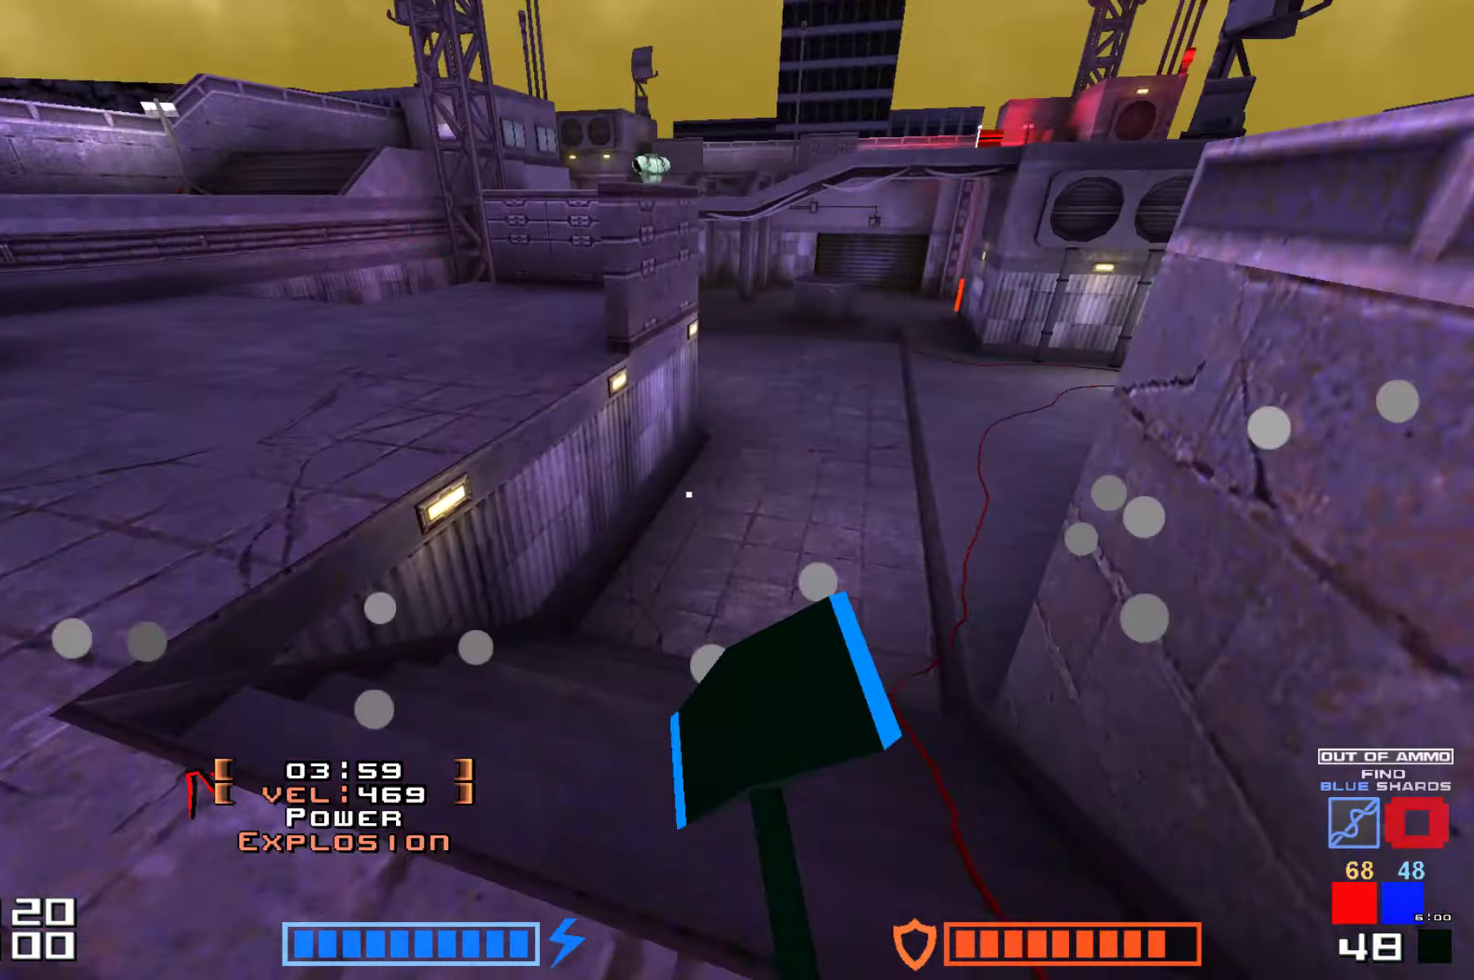
Gameplay with keyboard; each line is a JSON object with the keys held at the frame after it. "events" lists presses ("down") and releases ("up") of "down", "hammer", "hook", "jump", "right" and "up" between this image and that frame as [ms after this image, input, new state], when the widget could be followed in between. No other keys are recorded. Mouse input is not recorded. Key names are as the overlay labels them; some are game actions (e.g. jump) rather than physical keys.
{"keys": ["hammer", "jump", "up"], "events": [[50, "jump", "up"], [133, "up", "up"], [233, "jump", "down"], [250, "up", "down"], [400, "hammer", "down"]]}
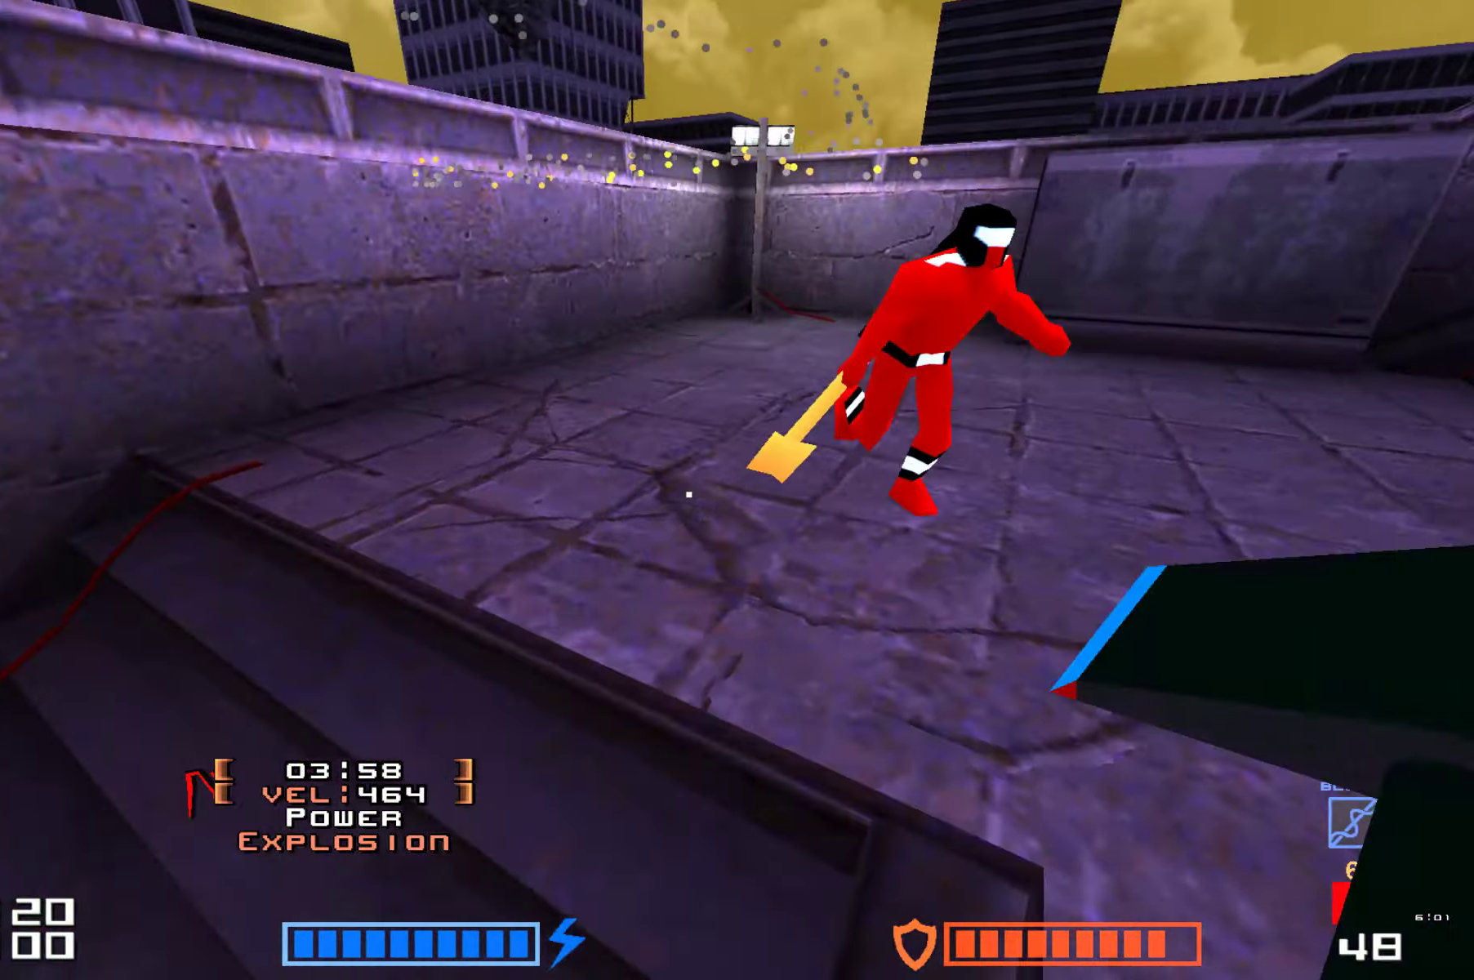
{"keys": ["jump", "up"], "events": [[17, "hammer", "up"], [283, "hammer", "down"], [300, "hammer", "up"]]}
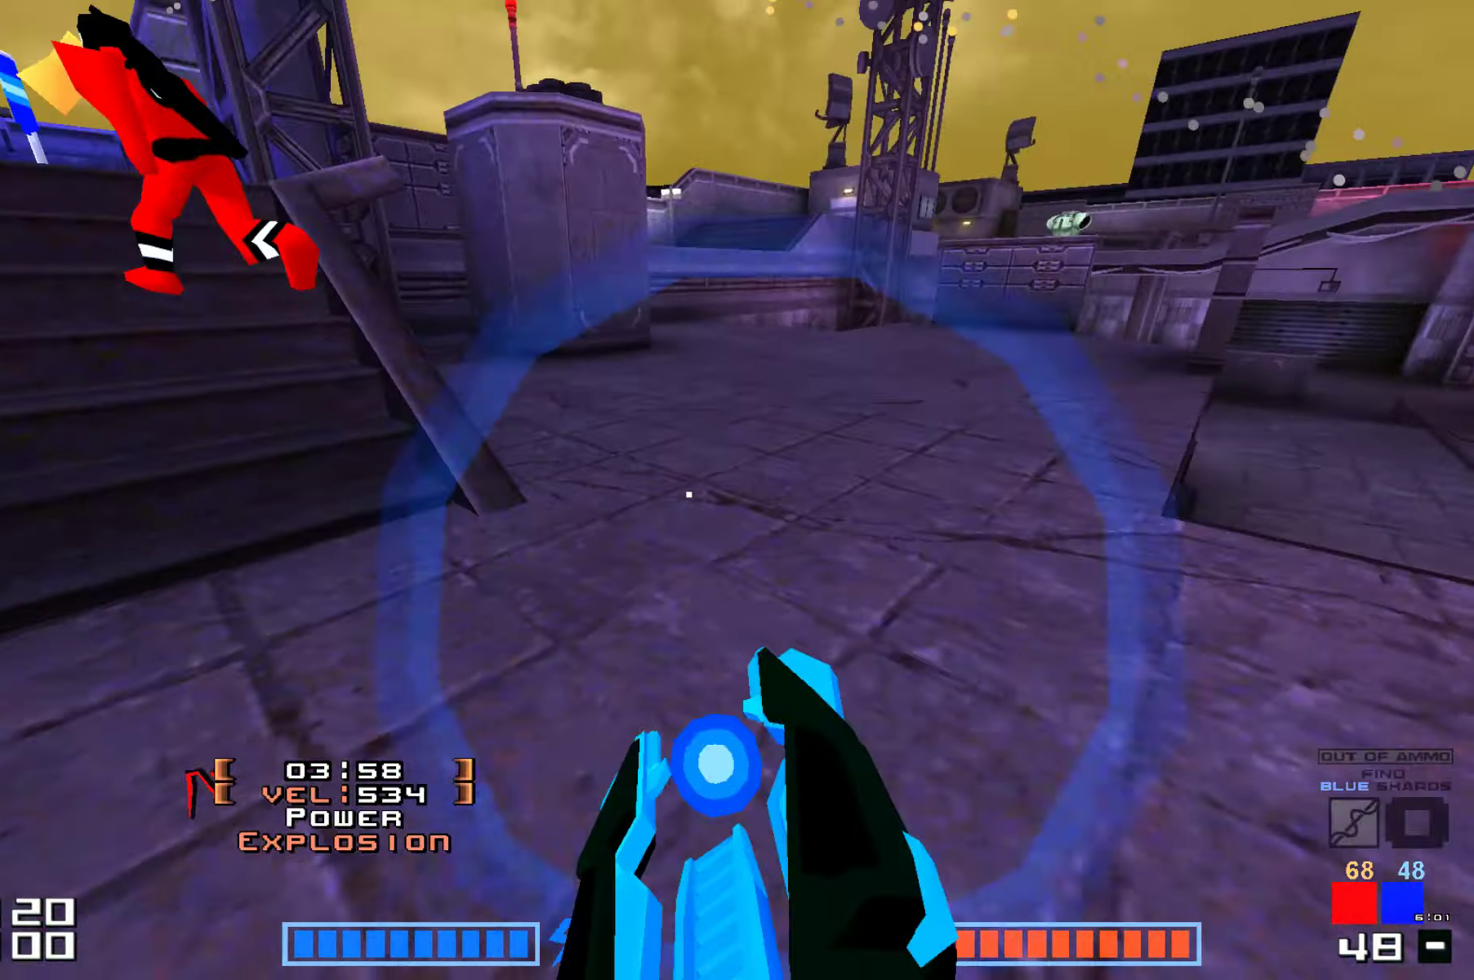
{"keys": ["hammer", "jump", "up"], "events": [[83, "hammer", "down"], [167, "hammer", "up"], [483, "hammer", "down"]]}
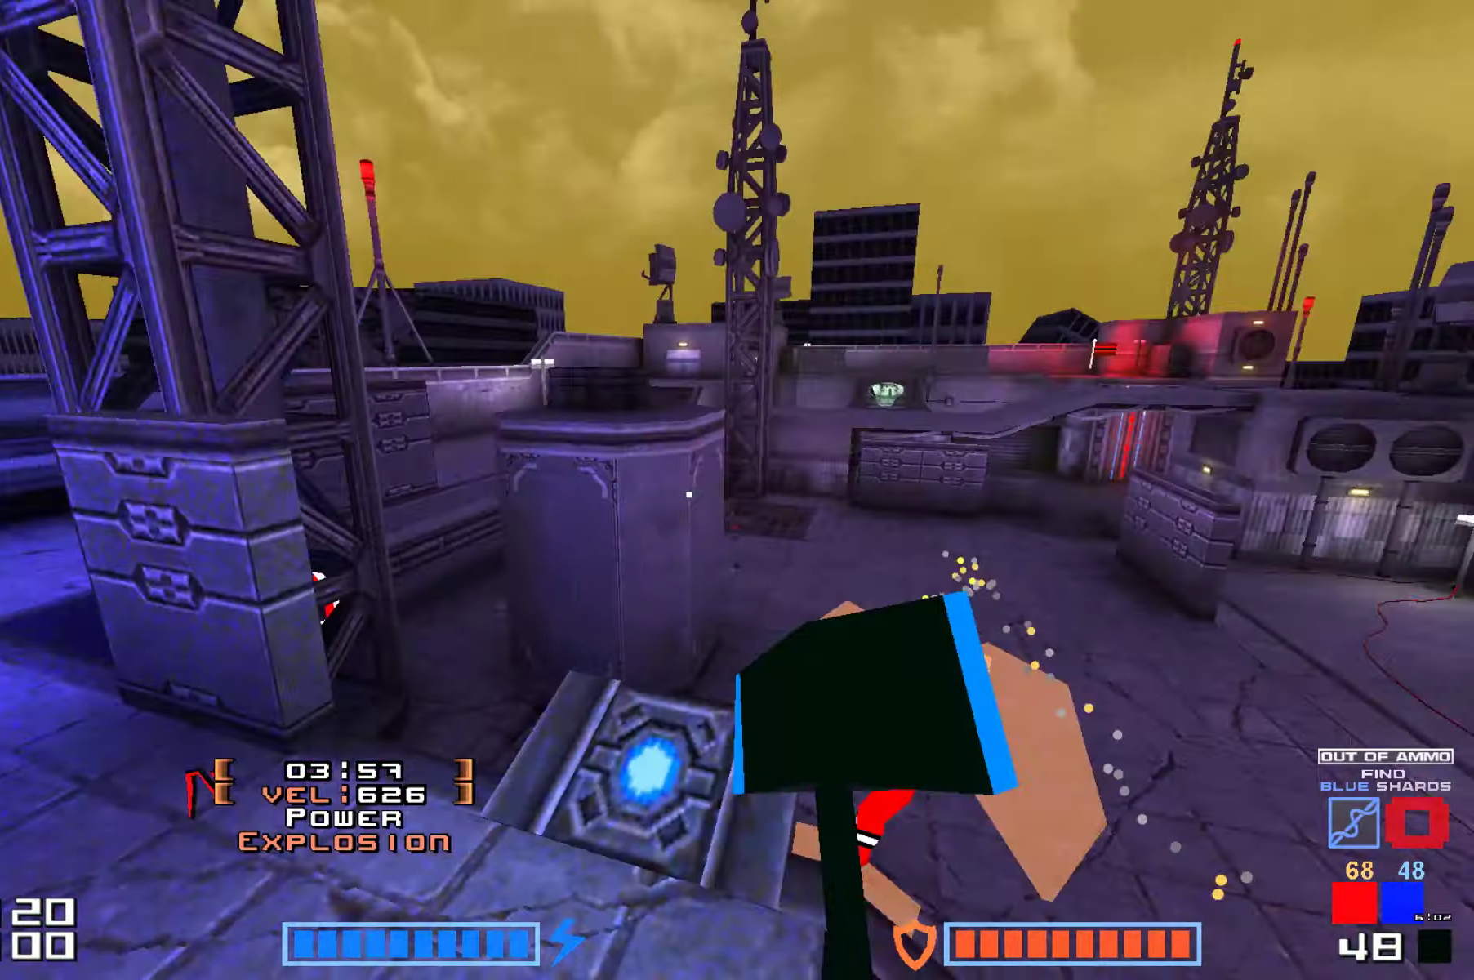
{"keys": ["jump", "up"], "events": [[33, "hammer", "up"], [167, "hammer", "down"], [300, "hammer", "up"]]}
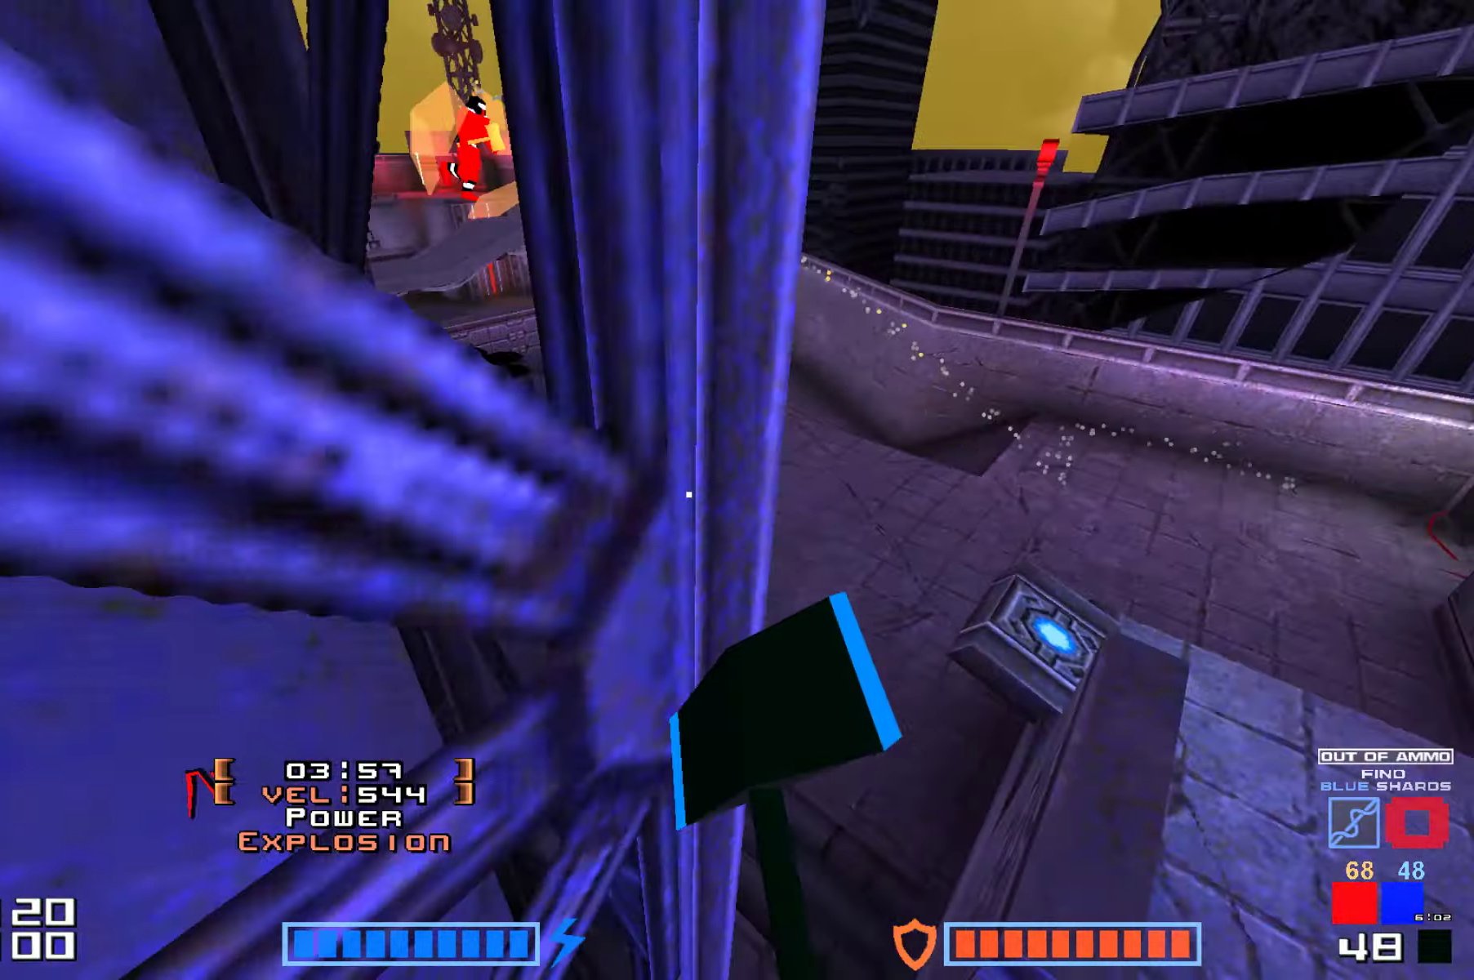
{"keys": [], "events": [[83, "up", "up"], [167, "up", "down"], [183, "jump", "up"], [350, "up", "up"]]}
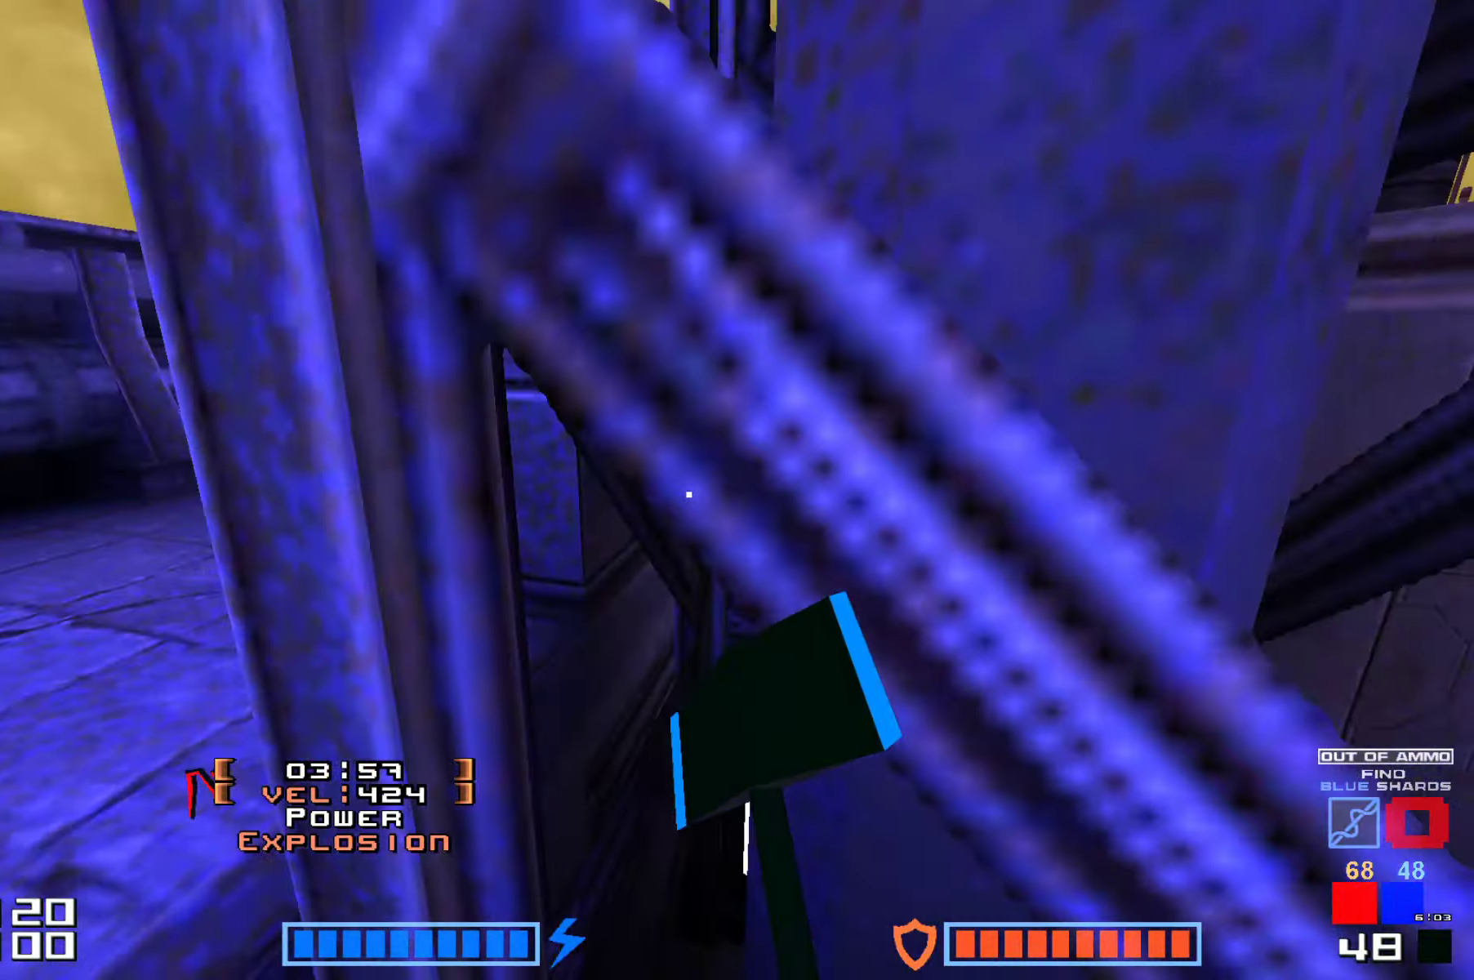
{"keys": ["up"], "events": [[183, "up", "down"]]}
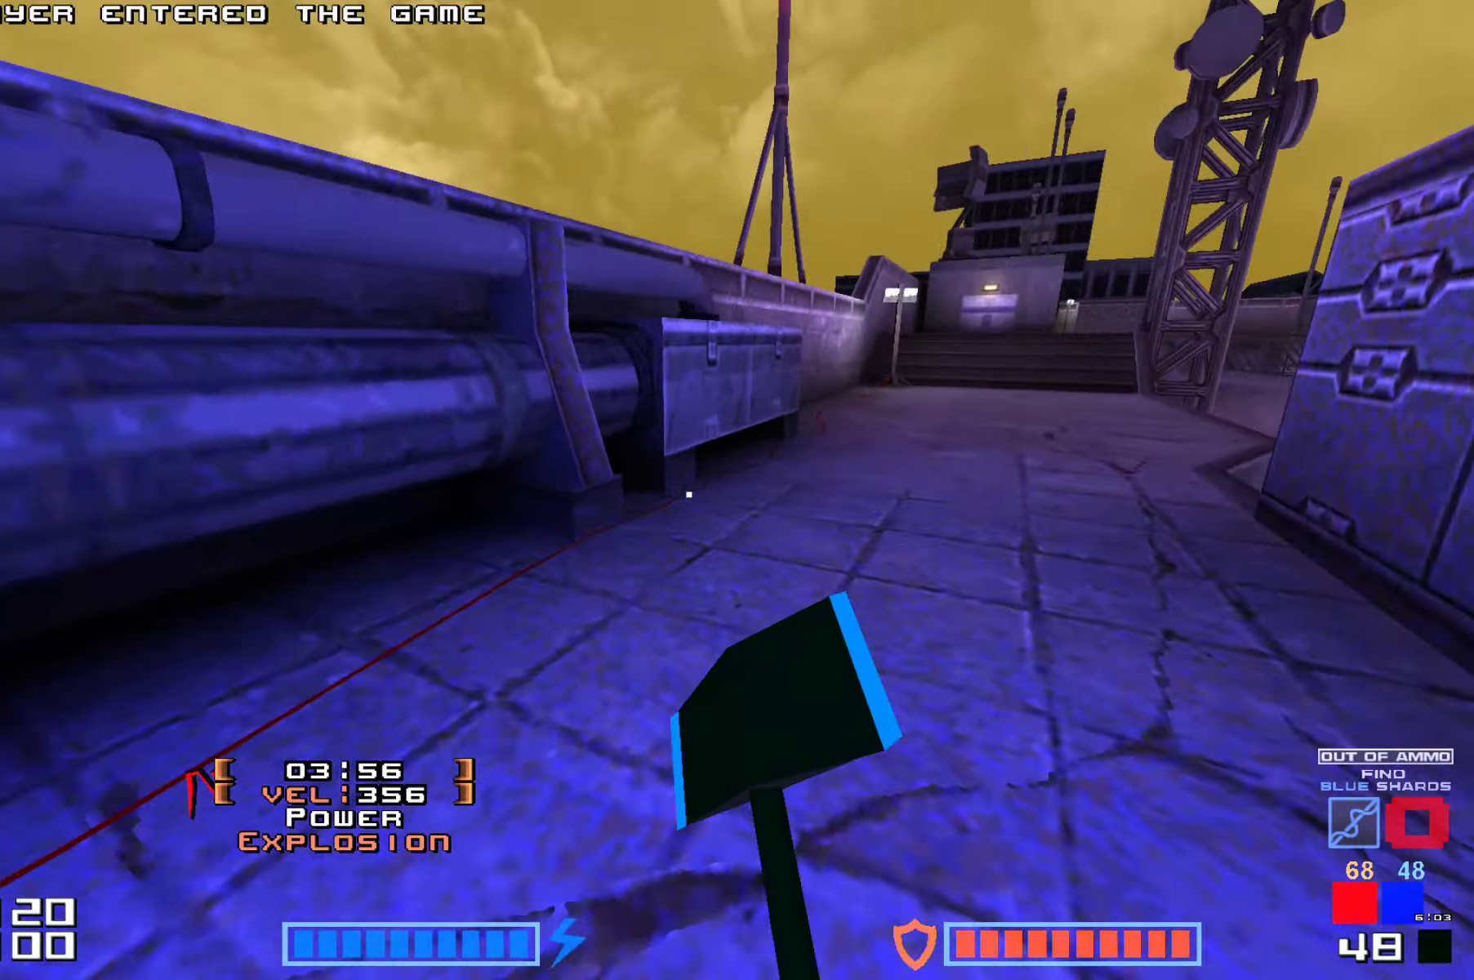
{"keys": ["hammer", "jump", "up"], "events": [[67, "jump", "down"], [167, "jump", "up"], [333, "jump", "down"], [500, "hammer", "down"]]}
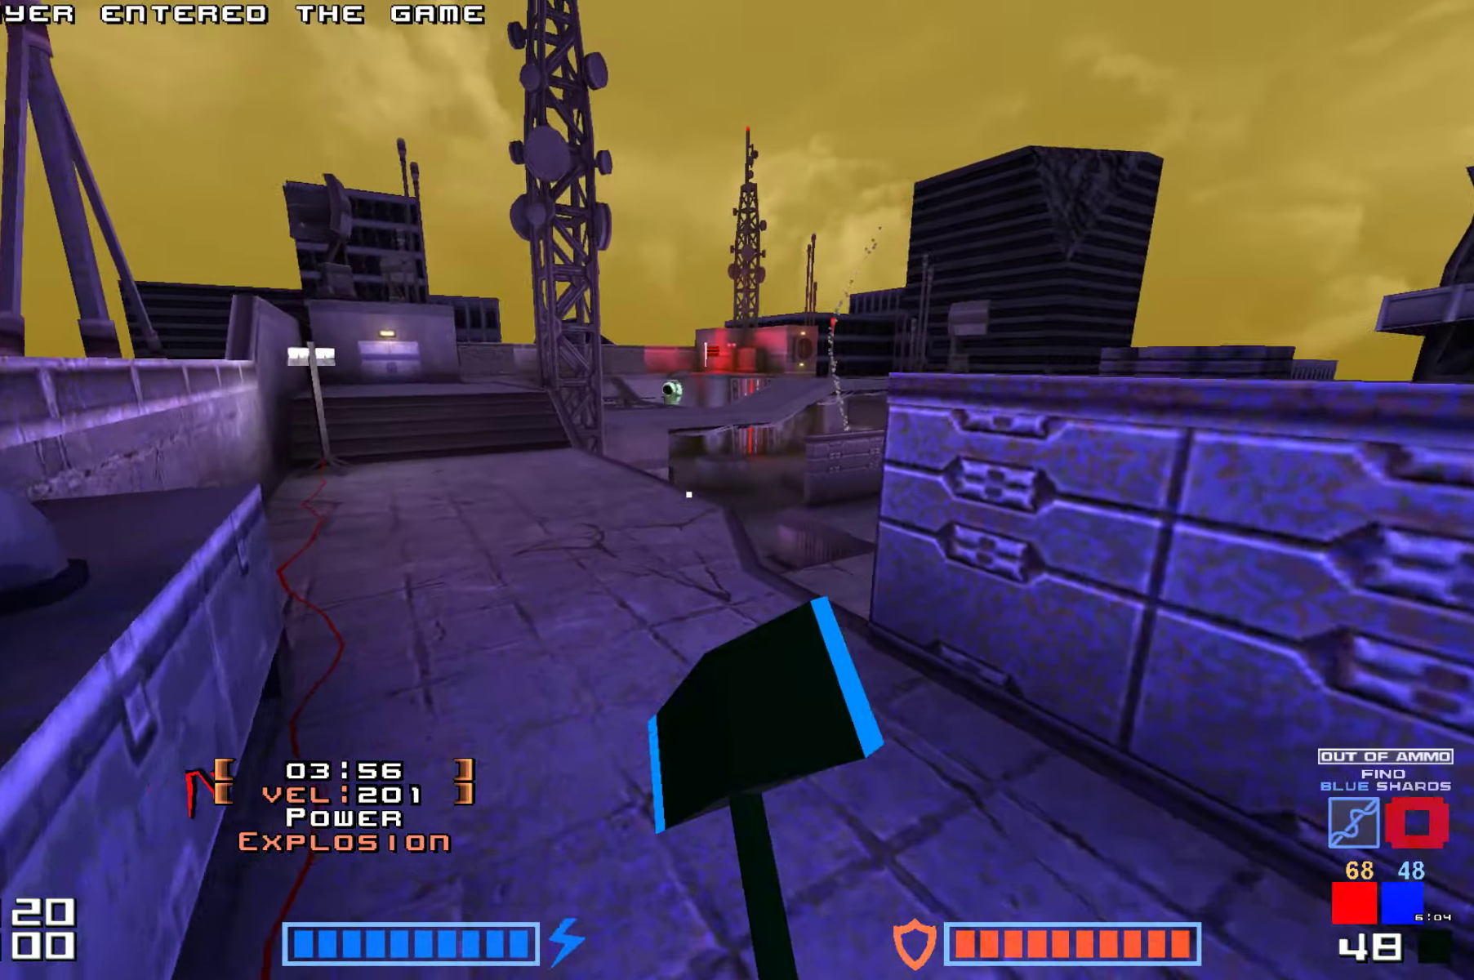
{"keys": ["hammer", "jump", "up"]}
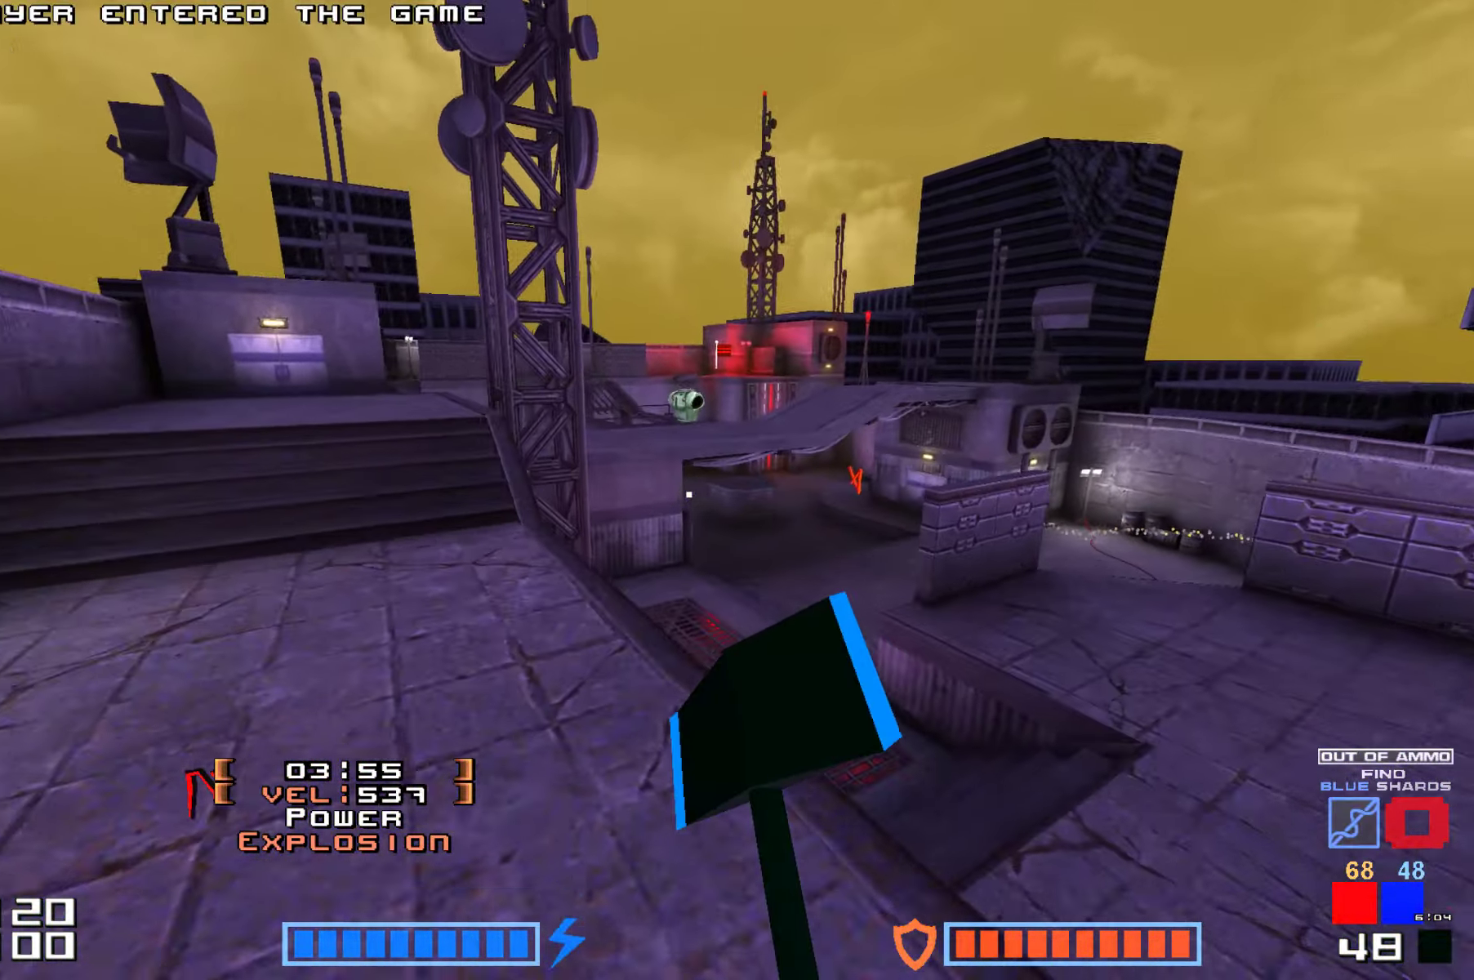
{"keys": ["jump", "up"], "events": [[67, "hammer", "up"], [100, "up", "up"], [284, "up", "down"], [300, "hammer", "down"], [500, "hammer", "up"]]}
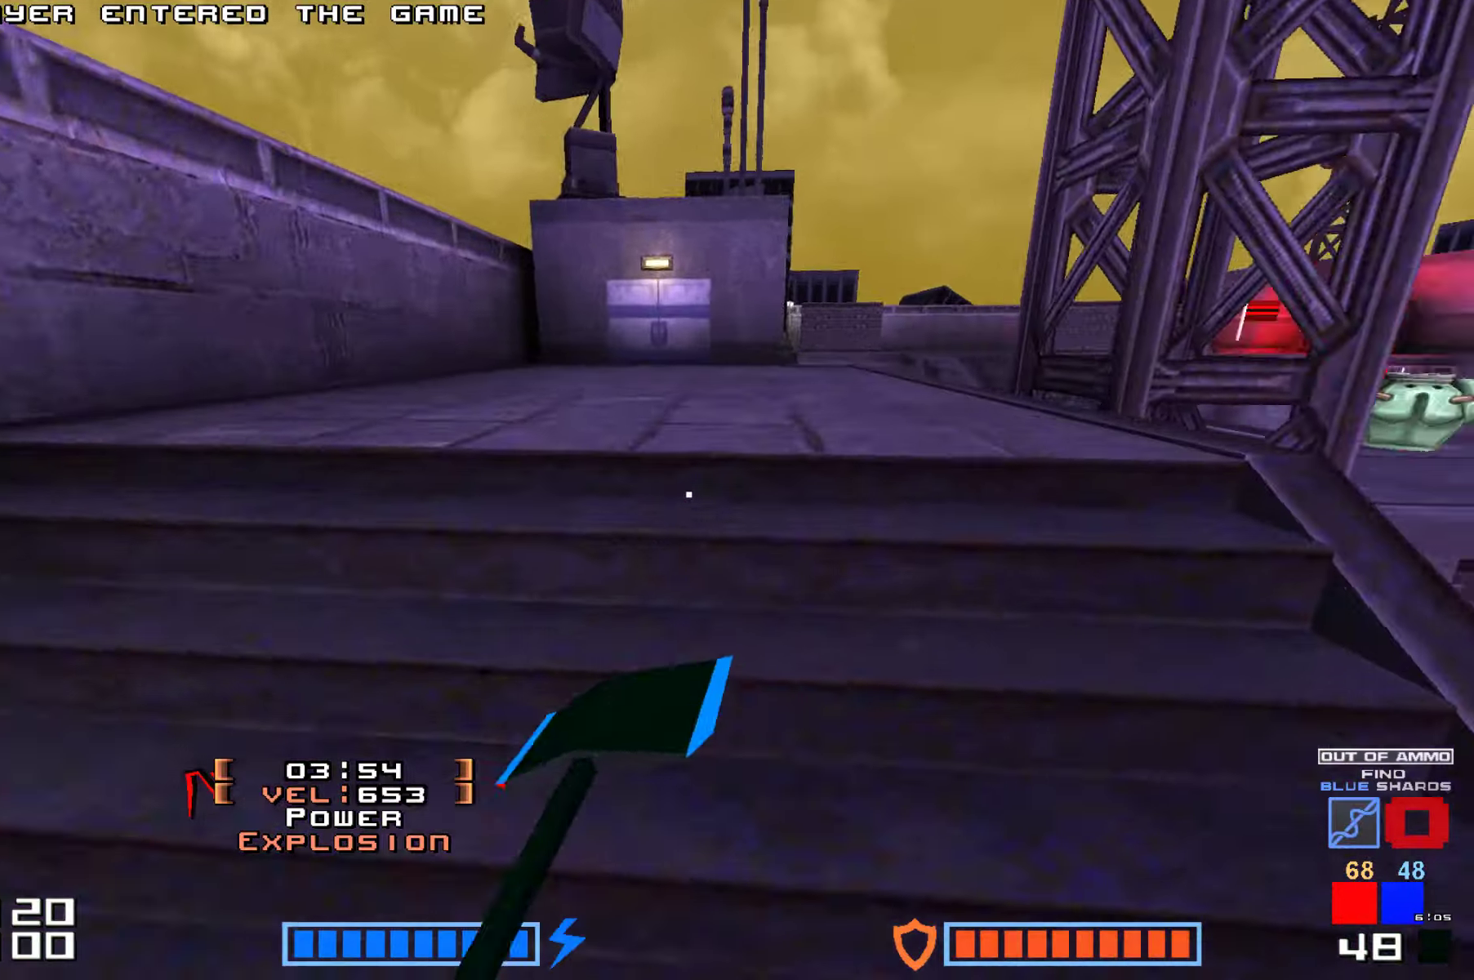
{"keys": ["right", "up"], "events": [[167, "jump", "up"], [484, "right", "down"]]}
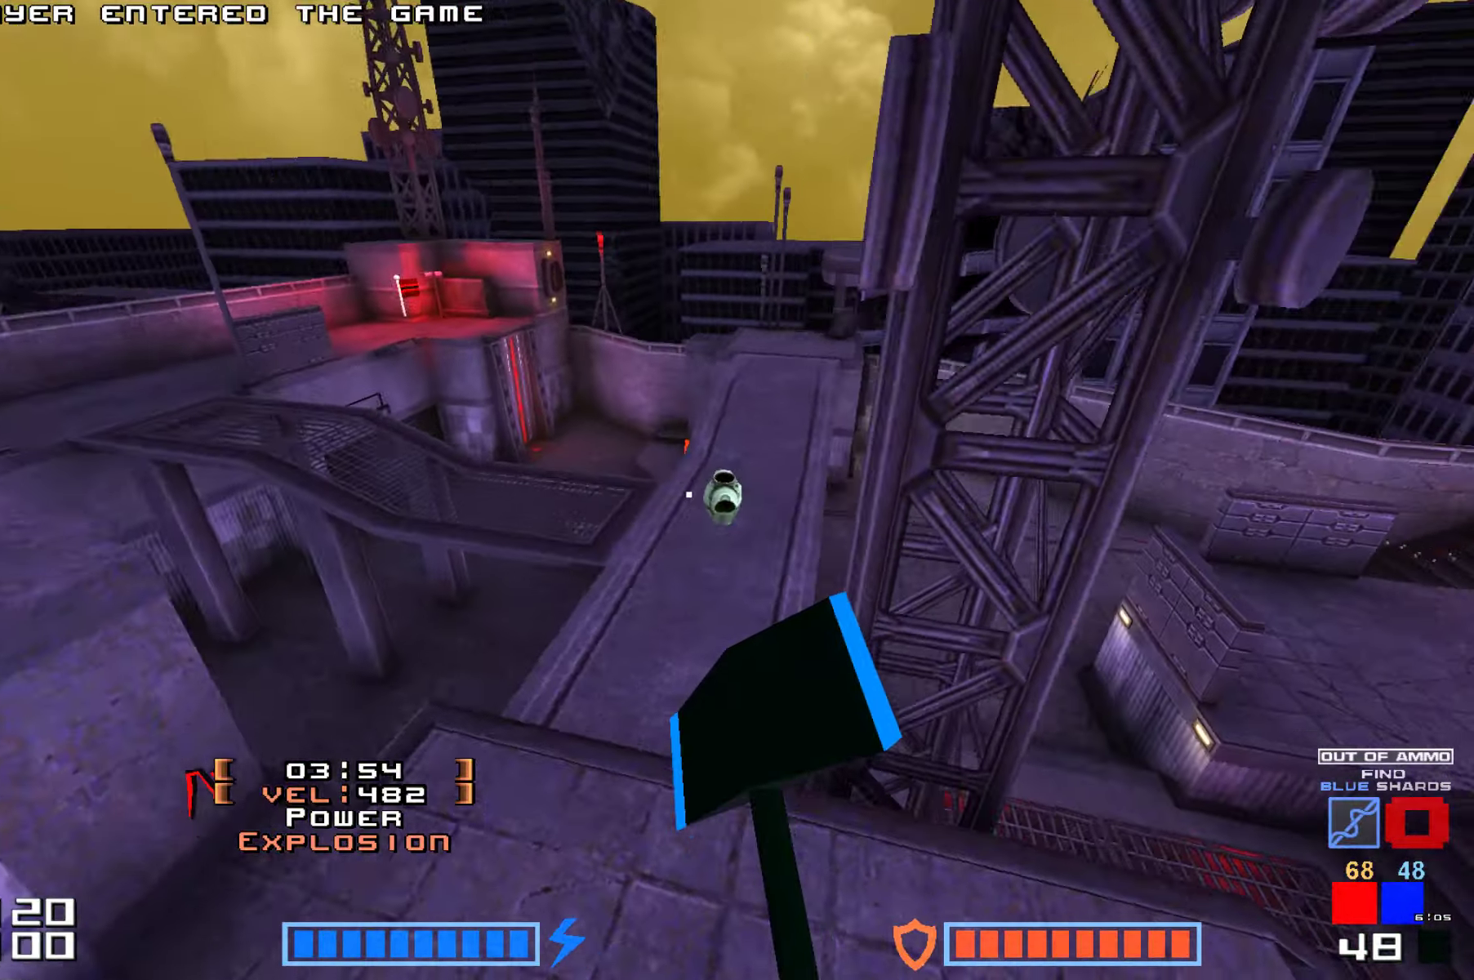
{"keys": ["up"], "events": [[300, "right", "up"]]}
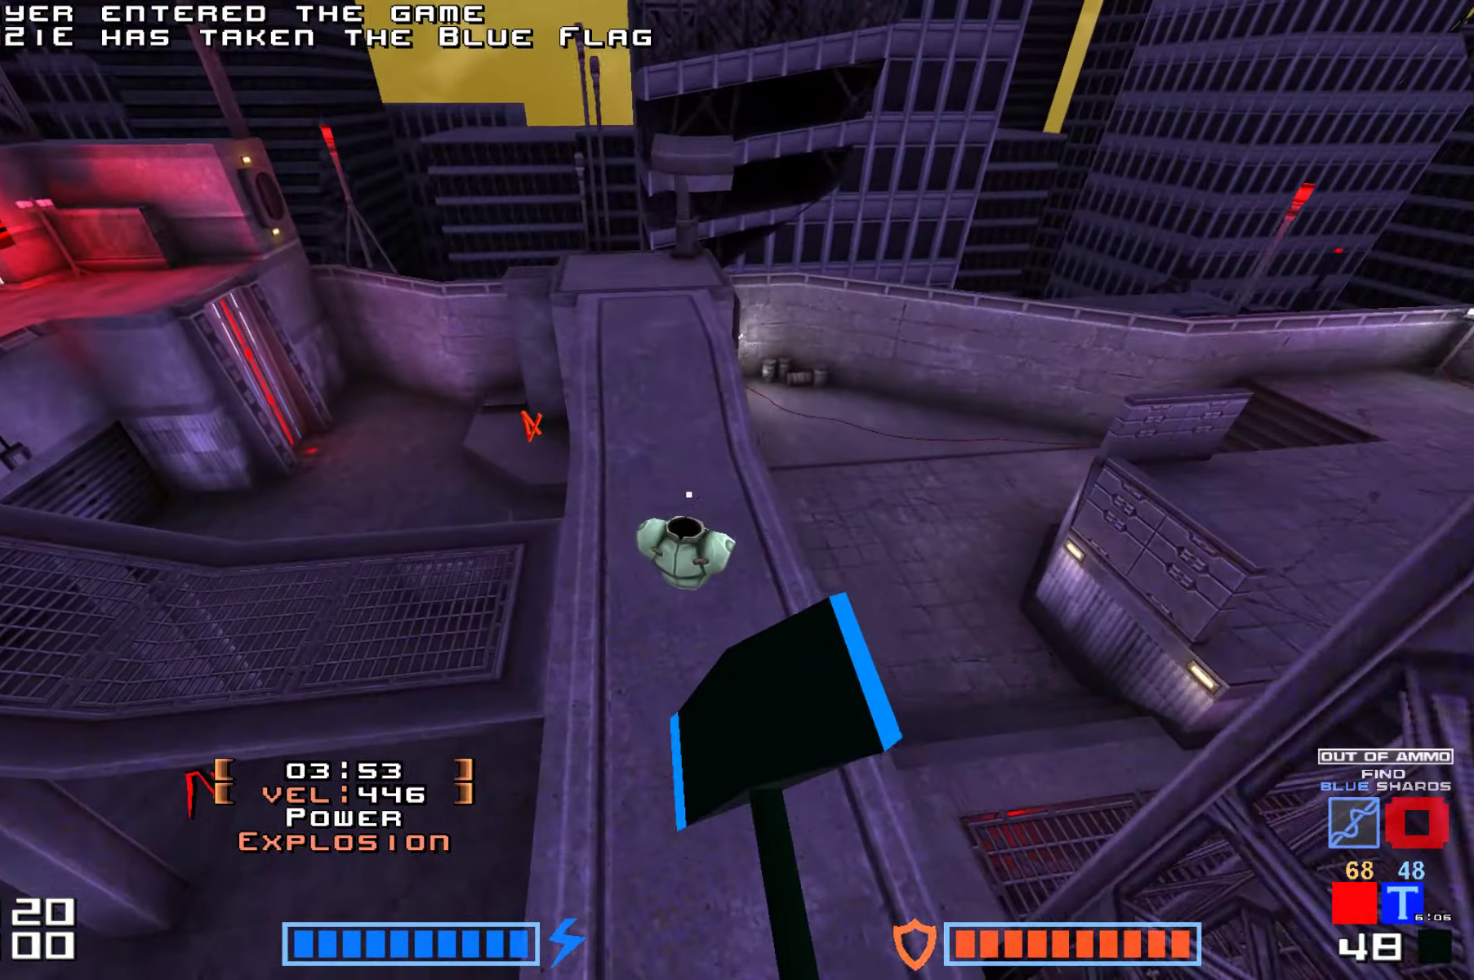
{"keys": ["up"], "events": [[67, "right", "down"], [317, "right", "up"]]}
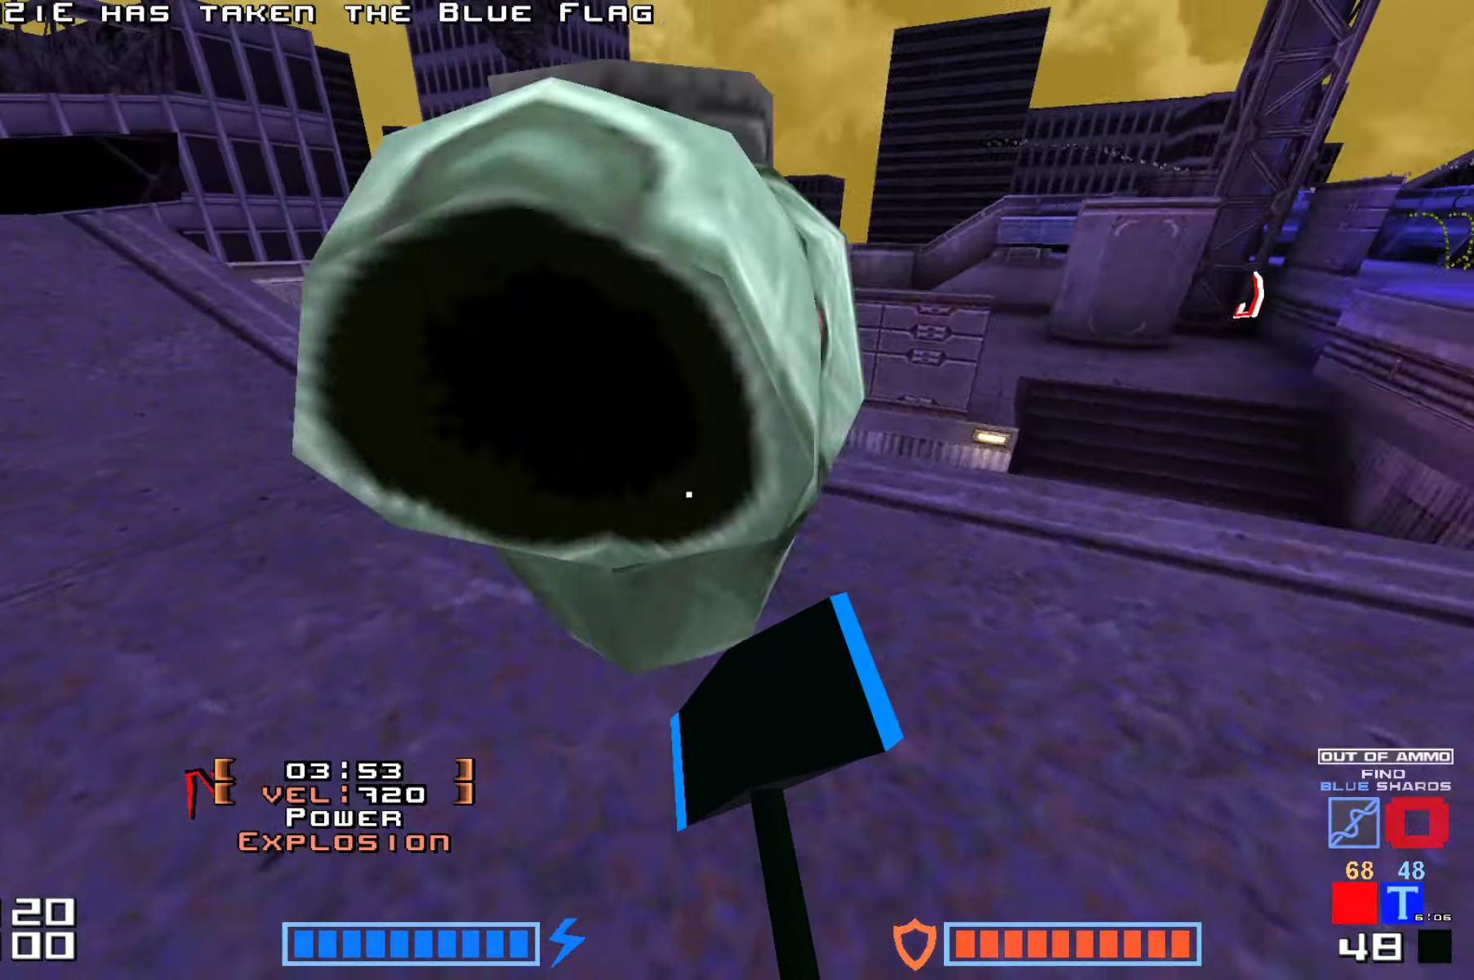
{"keys": ["up"], "events": [[50, "right", "down"], [184, "right", "up"]]}
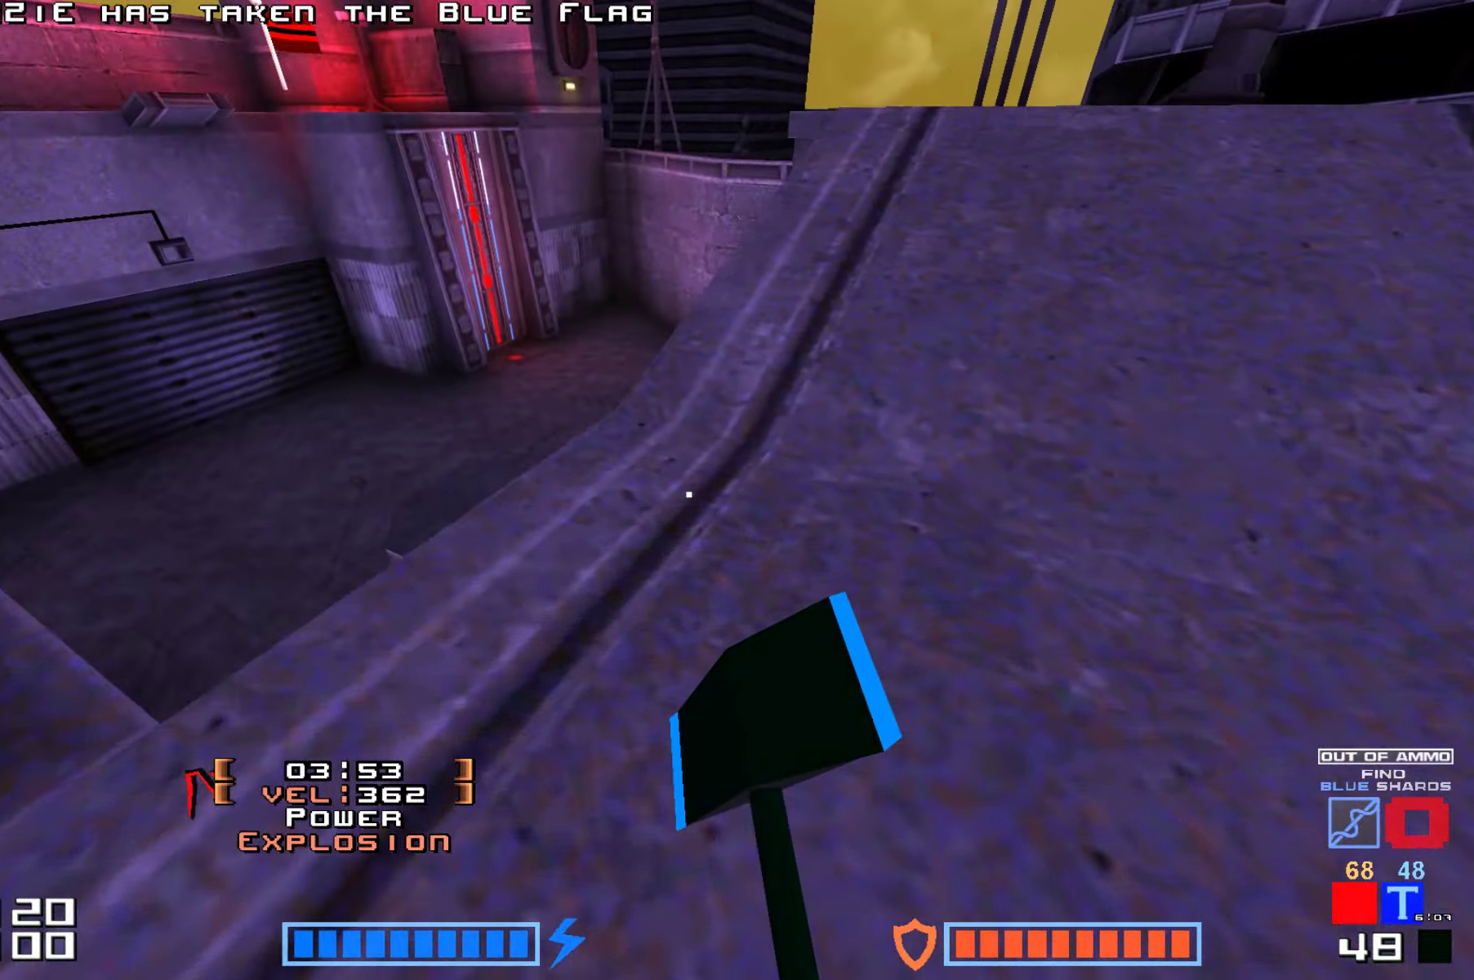
{"keys": ["hammer", "jump", "up"], "events": [[67, "right", "down"], [184, "jump", "down"], [184, "right", "up"], [450, "hammer", "down"]]}
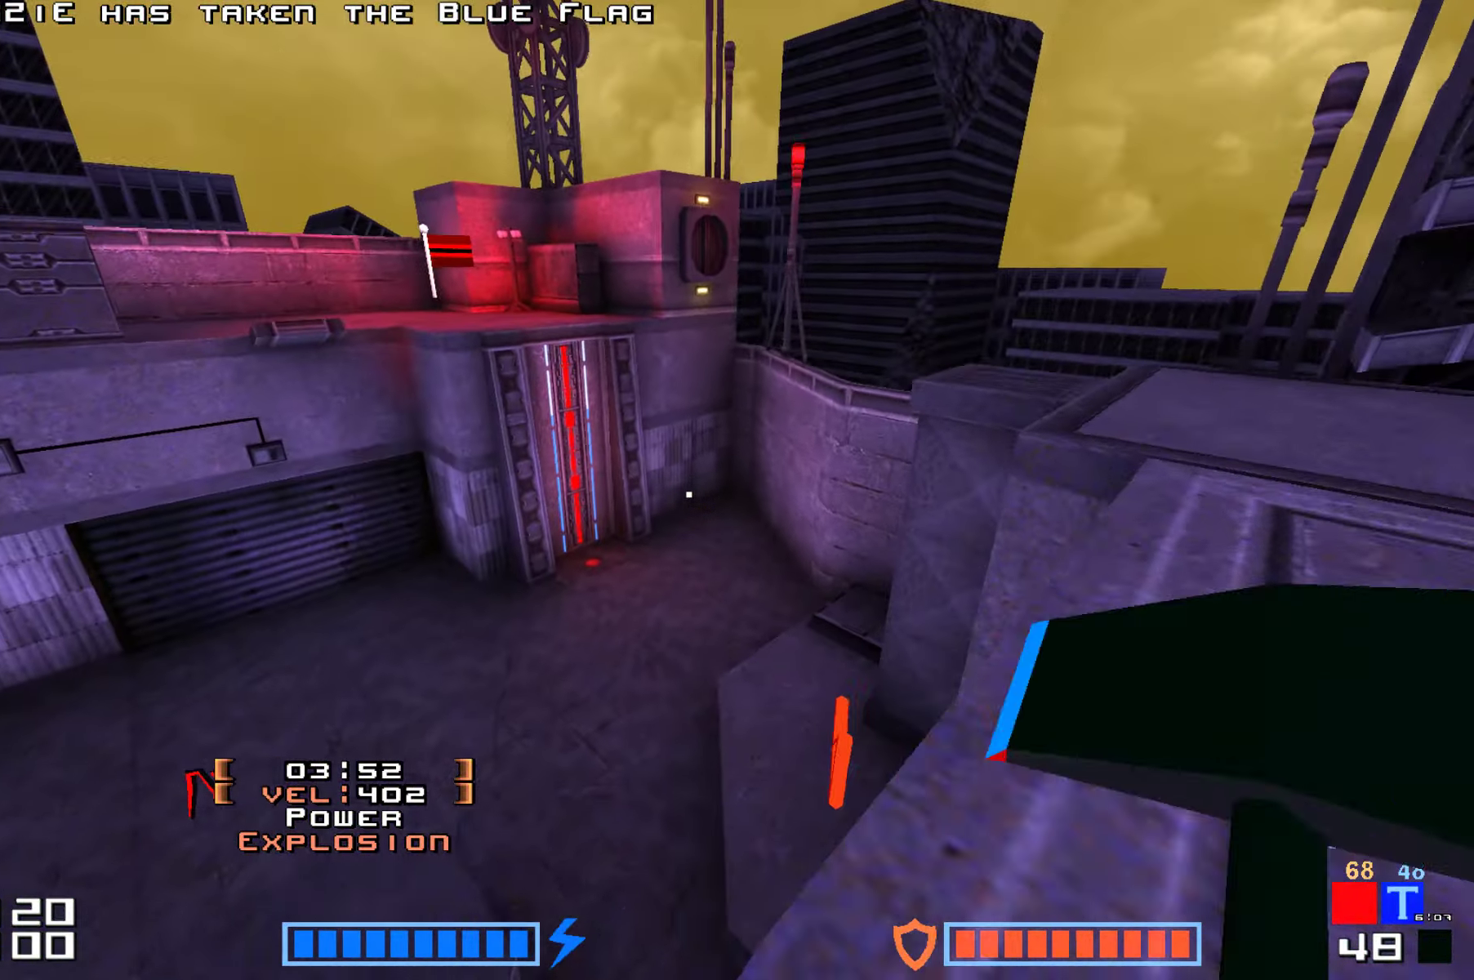
{"keys": ["up"], "events": [[100, "hammer", "up"], [234, "up", "up"], [400, "up", "down"], [417, "jump", "up"]]}
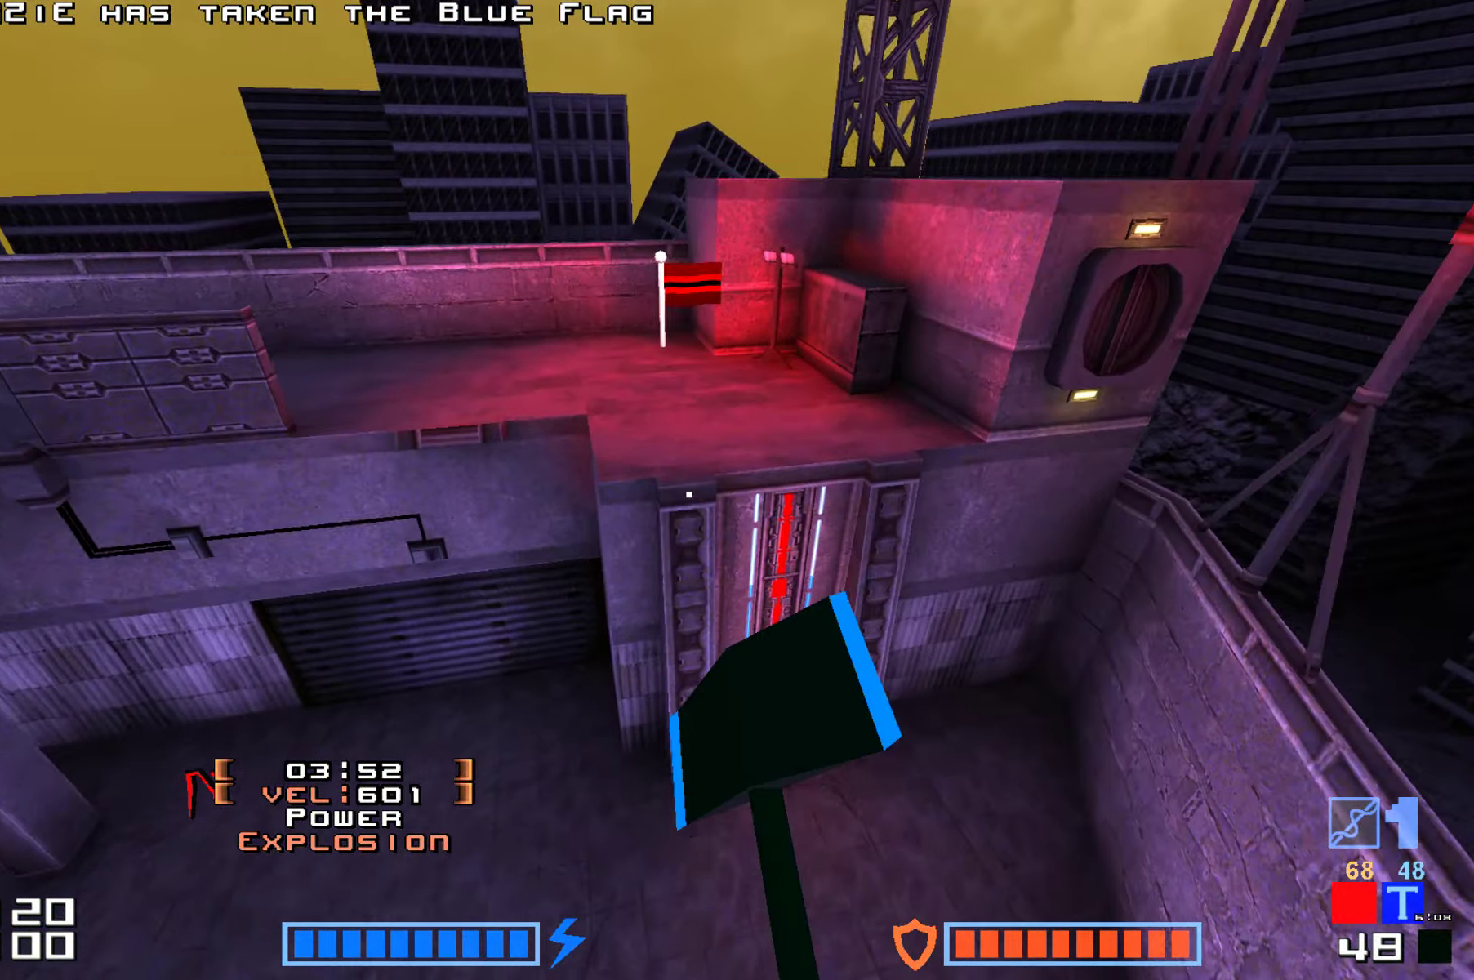
{"keys": ["up"], "events": [[167, "up", "up"], [250, "right", "down"], [350, "up", "down"], [384, "right", "up"]]}
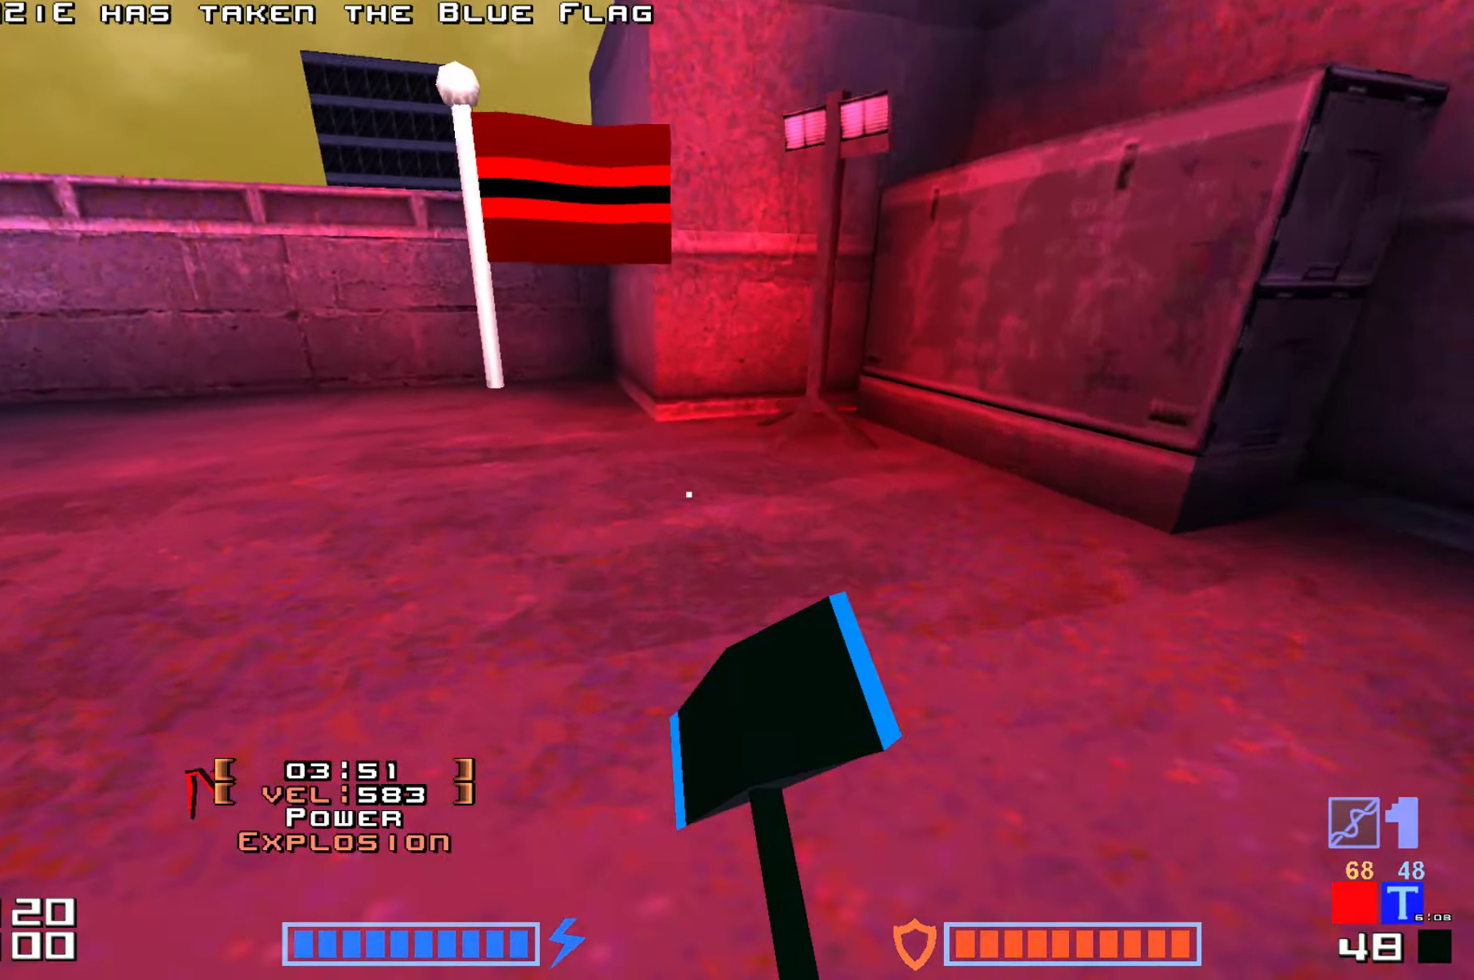
{"keys": ["up"], "events": []}
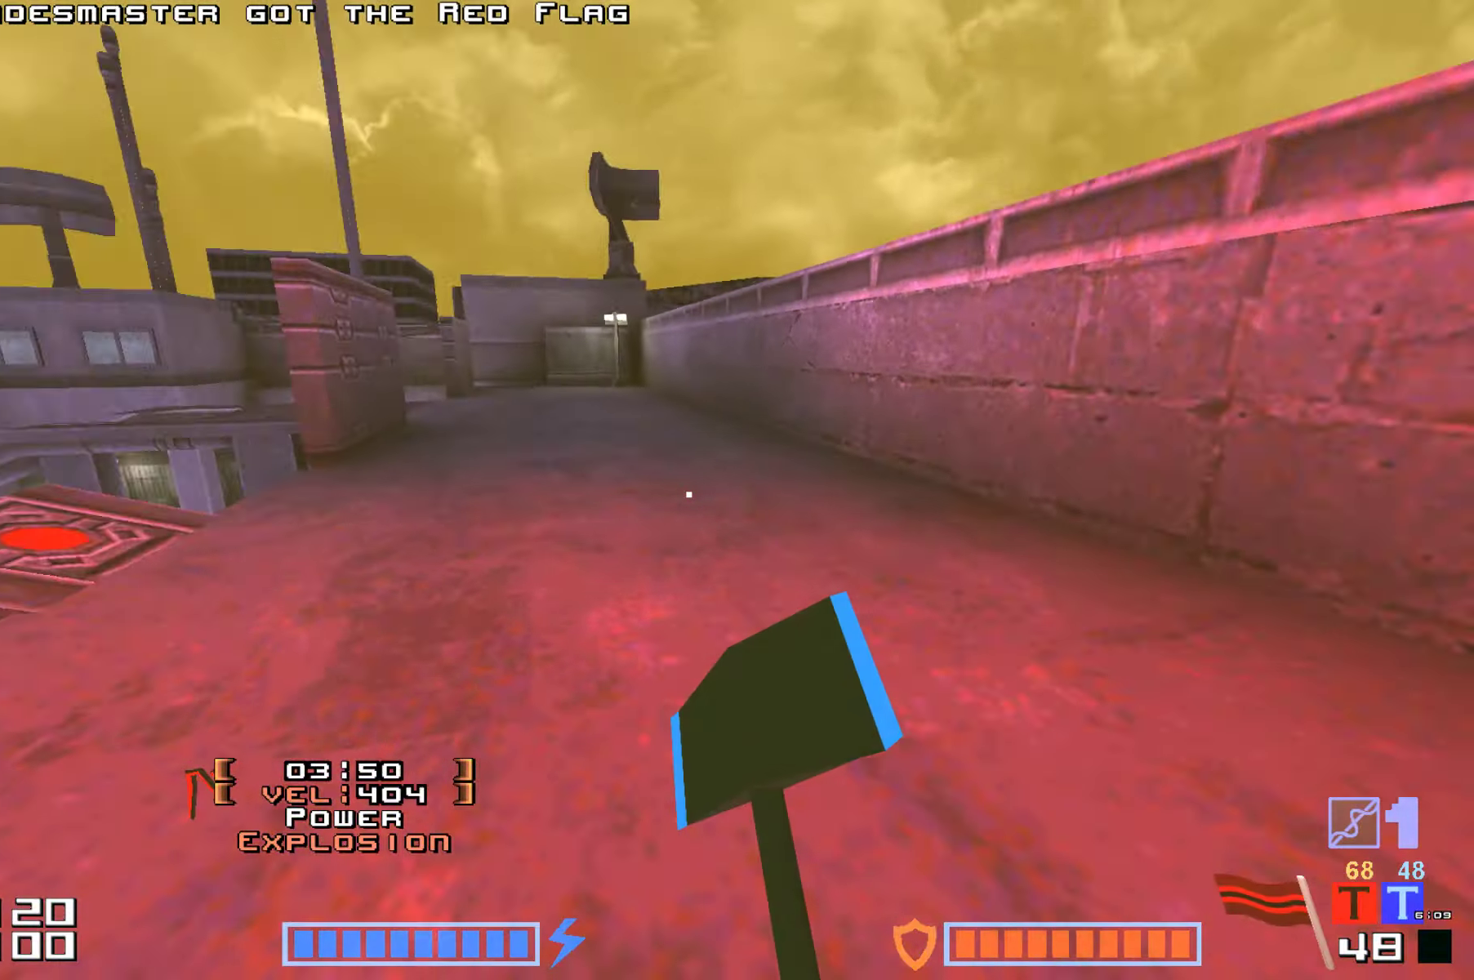
{"keys": ["hammer", "jump", "up"], "events": [[50, "jump", "down"], [100, "hammer", "down"], [200, "hammer", "up"], [267, "hammer", "down"], [384, "hammer", "up"], [484, "hammer", "down"]]}
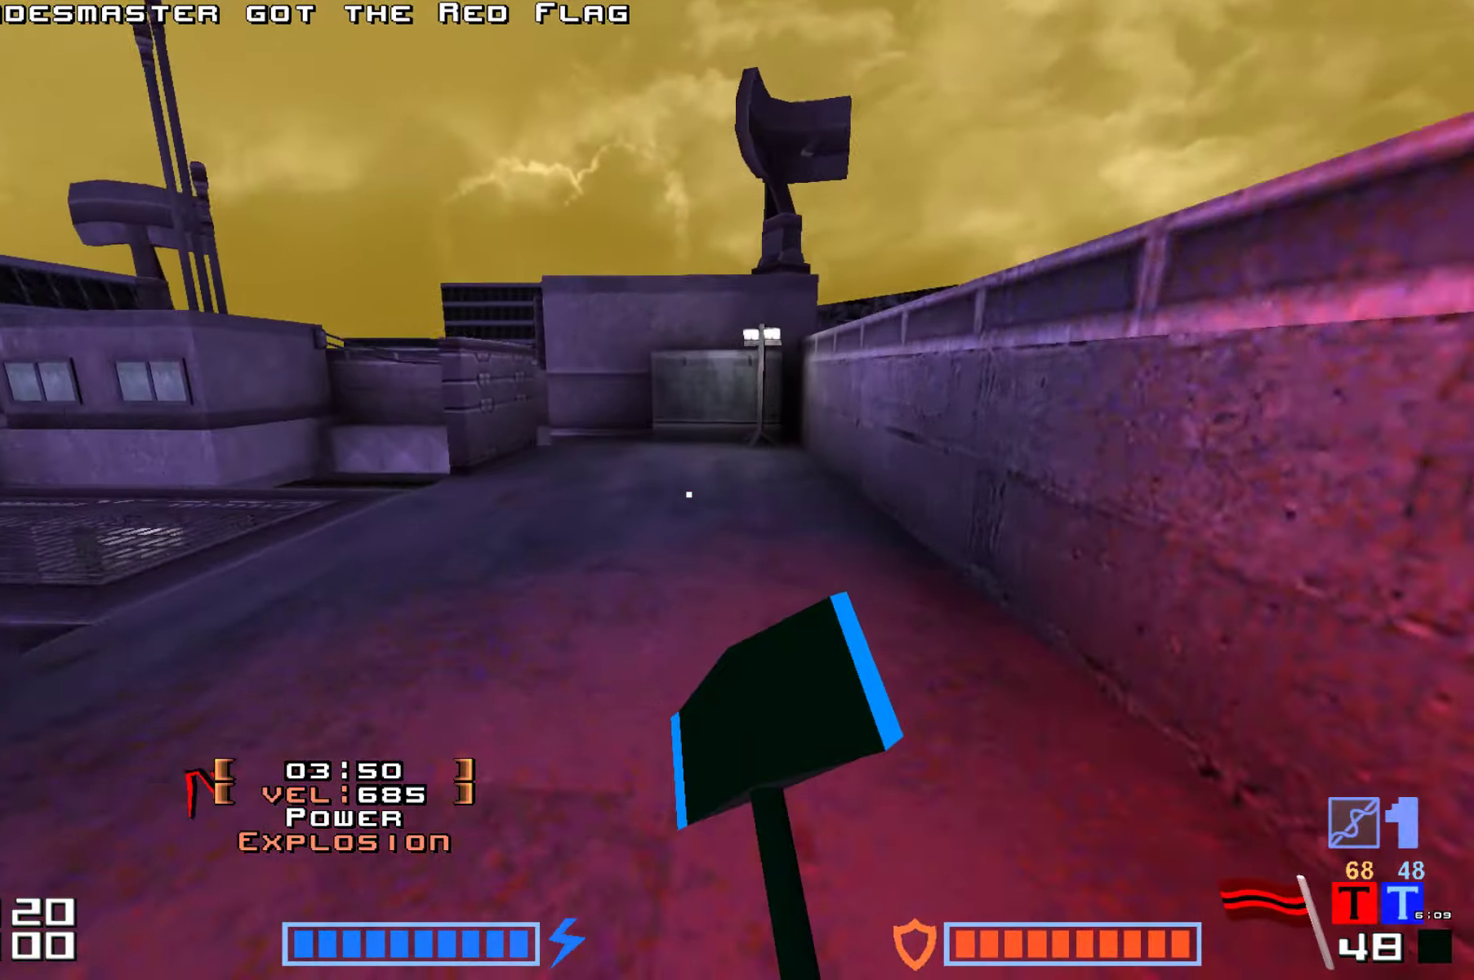
{"keys": ["jump"], "events": [[67, "hammer", "up"], [184, "hammer", "down"], [317, "hammer", "up"], [466, "up", "up"]]}
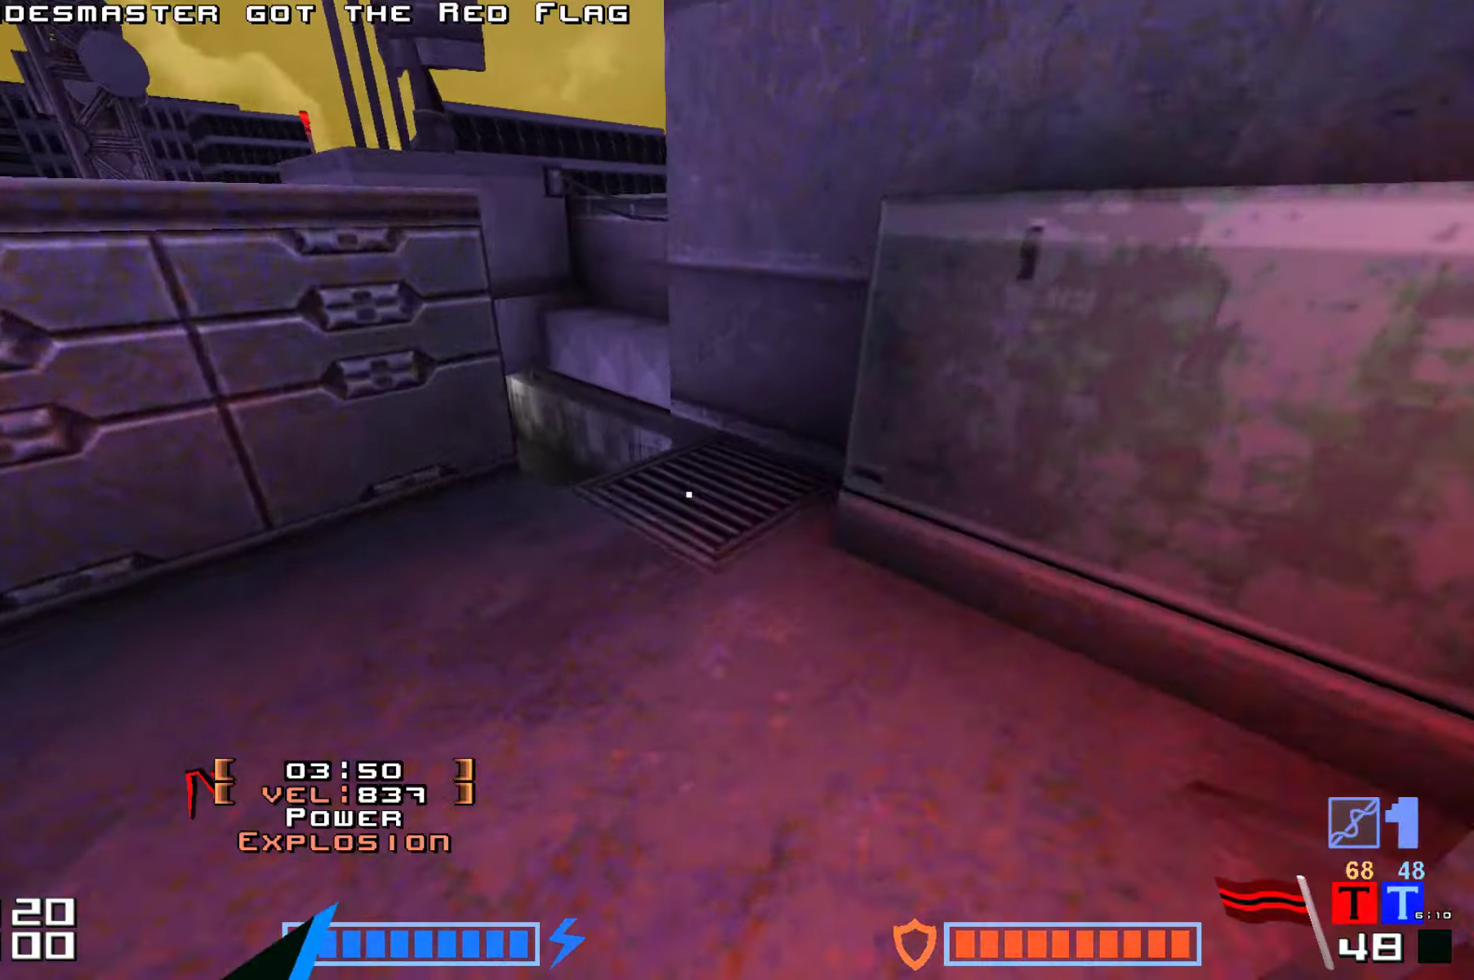
{"keys": ["jump", "up"], "events": [[100, "up", "down"], [283, "hammer", "down"], [450, "hammer", "up"]]}
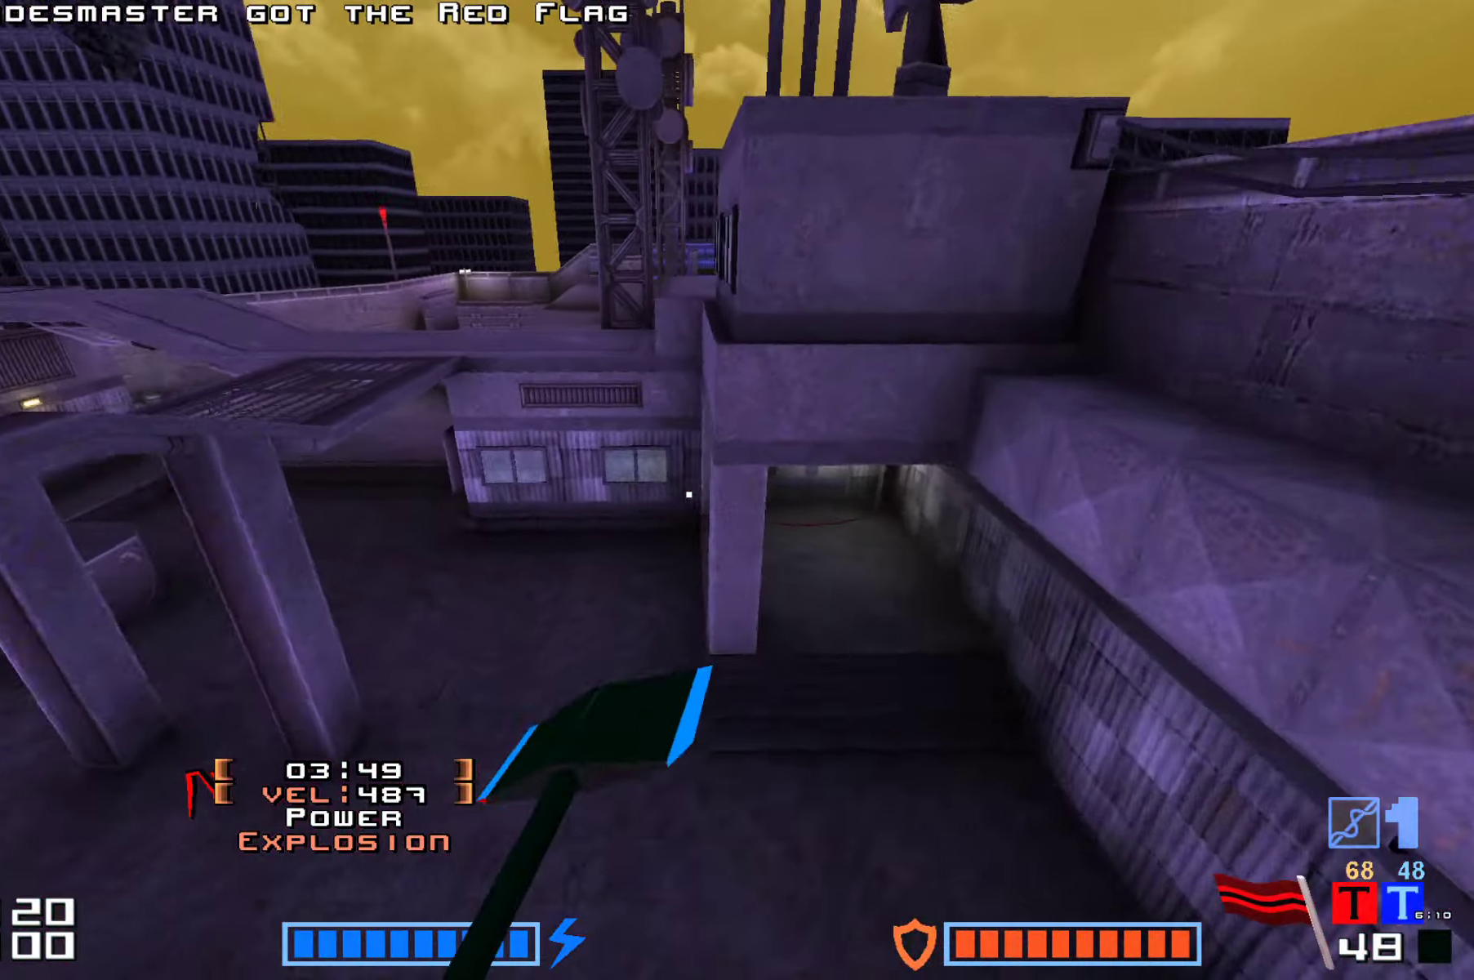
{"keys": ["jump"], "events": [[50, "hammer", "down"], [166, "hammer", "up"], [250, "hammer", "down"], [366, "up", "up"], [400, "hammer", "up"]]}
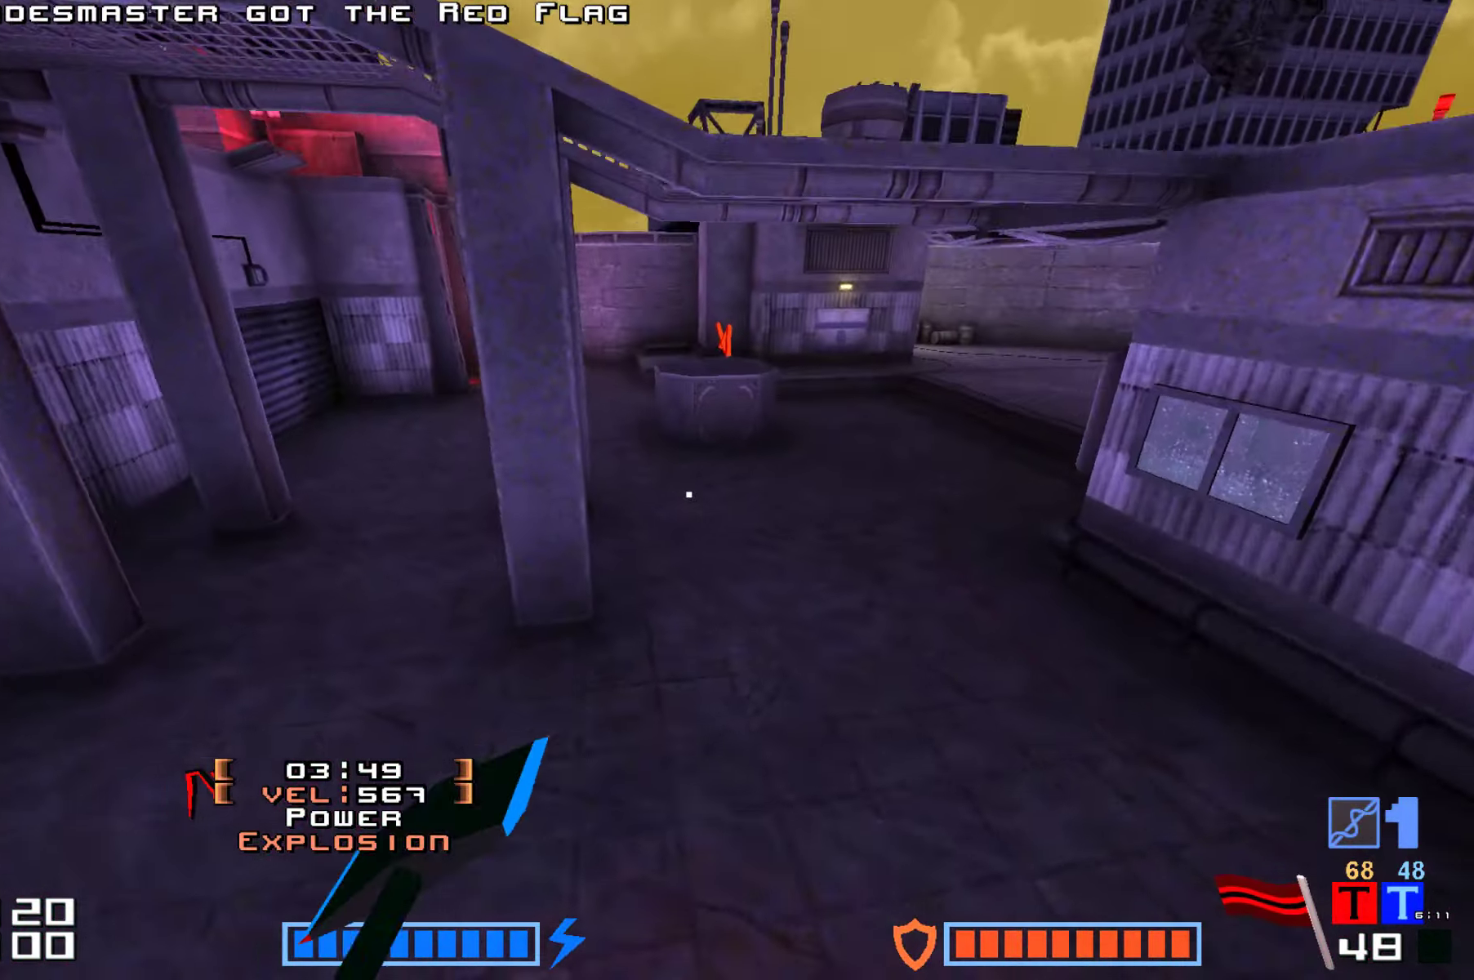
{"keys": ["jump", "up"], "events": [[33, "up", "down"], [300, "right", "down"], [466, "right", "up"]]}
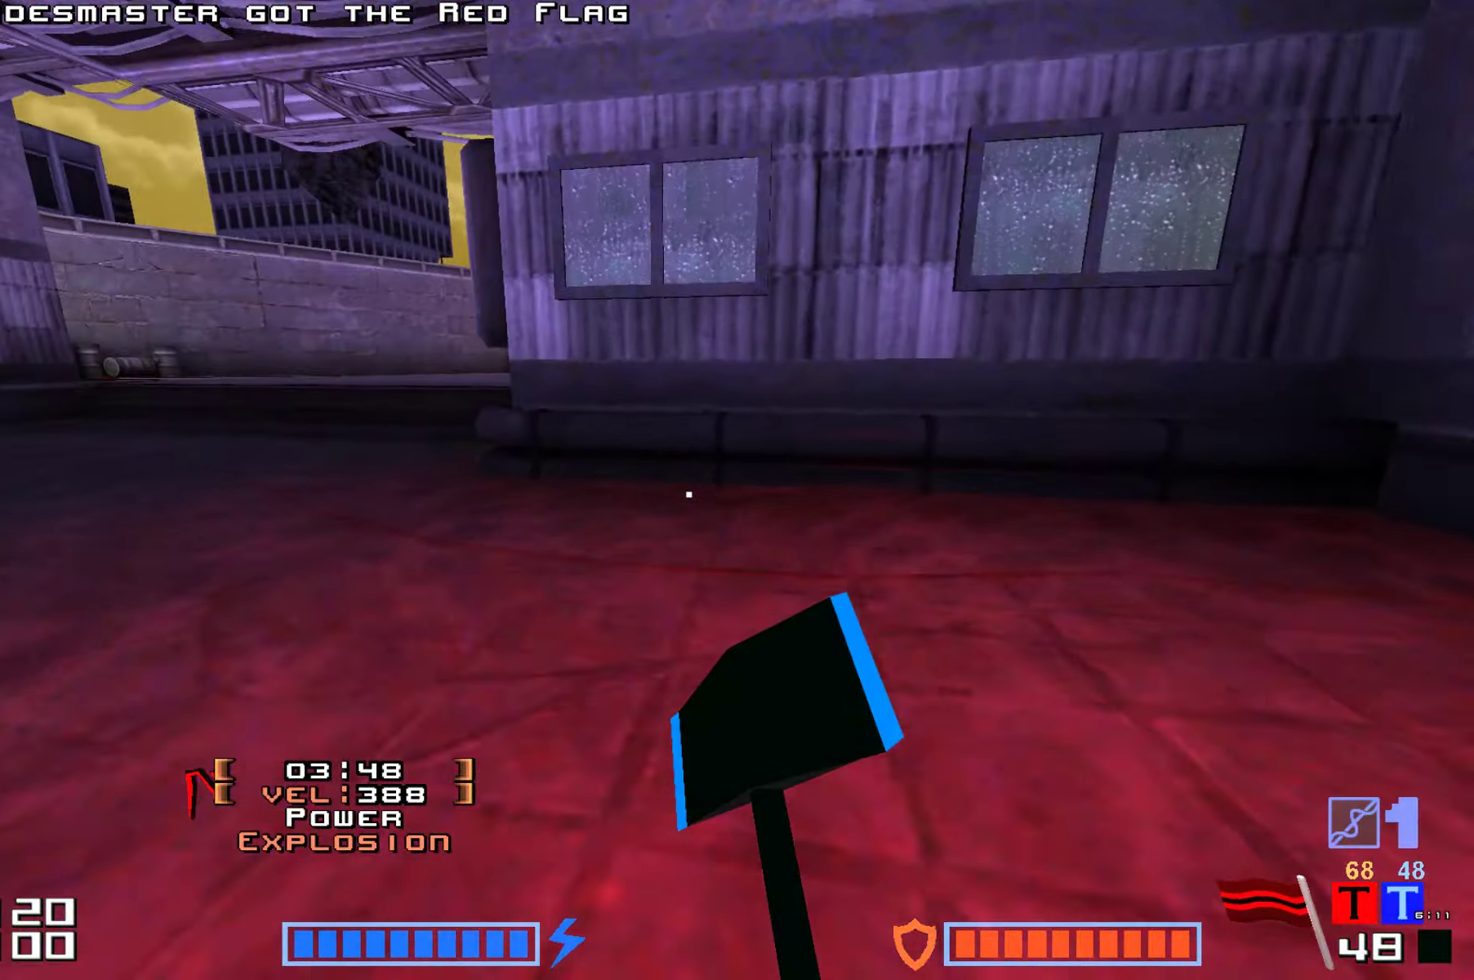
{"keys": ["hammer", "jump", "up"]}
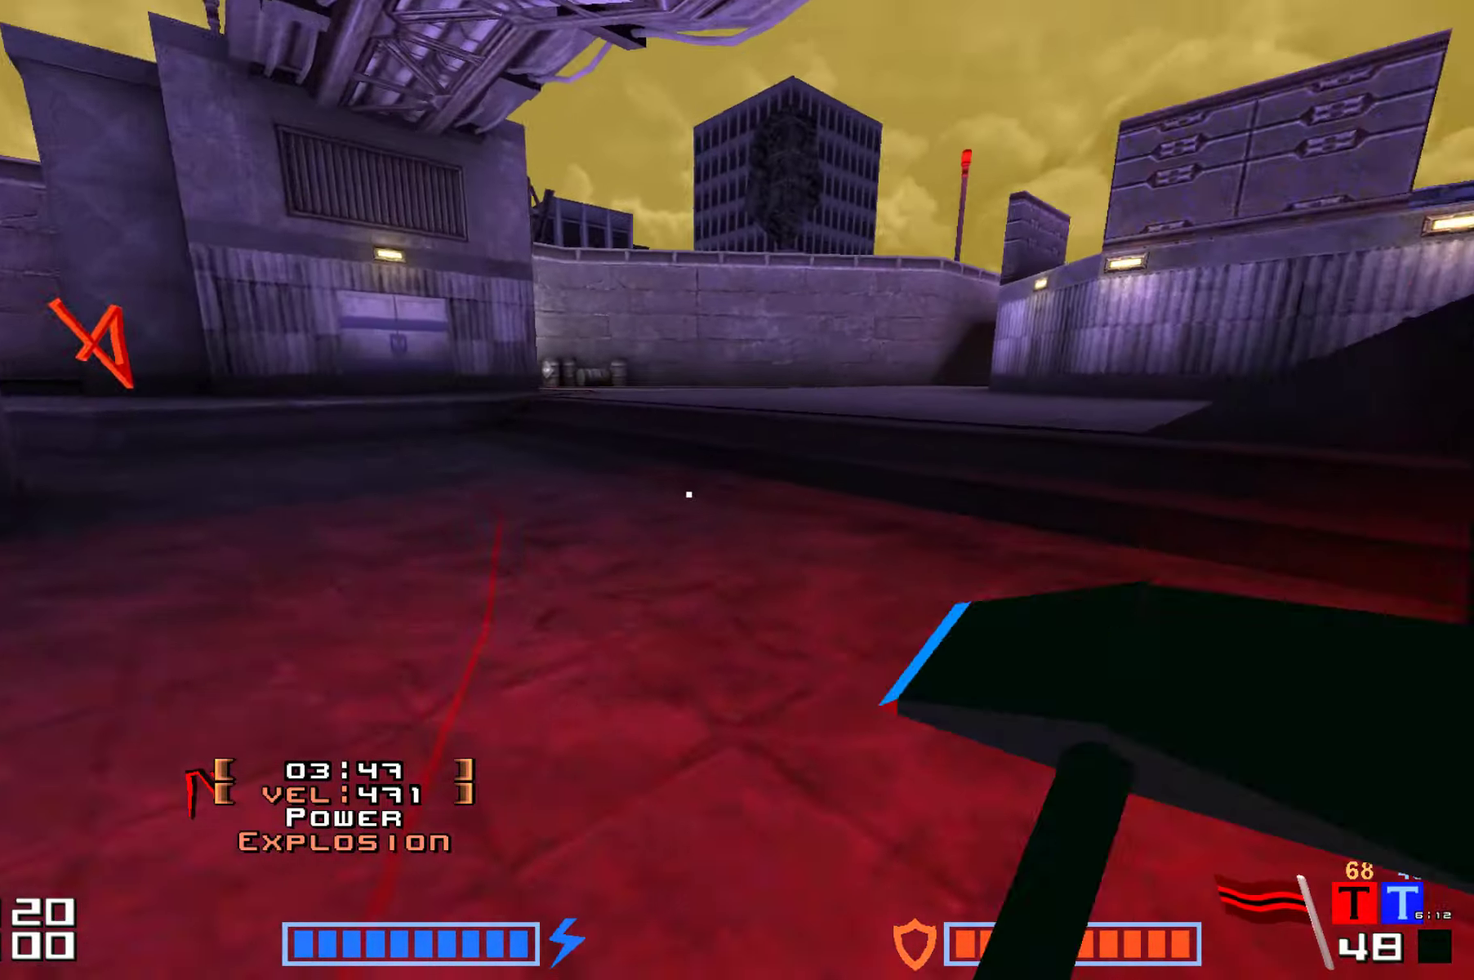
{"keys": ["hammer", "jump", "up"], "events": []}